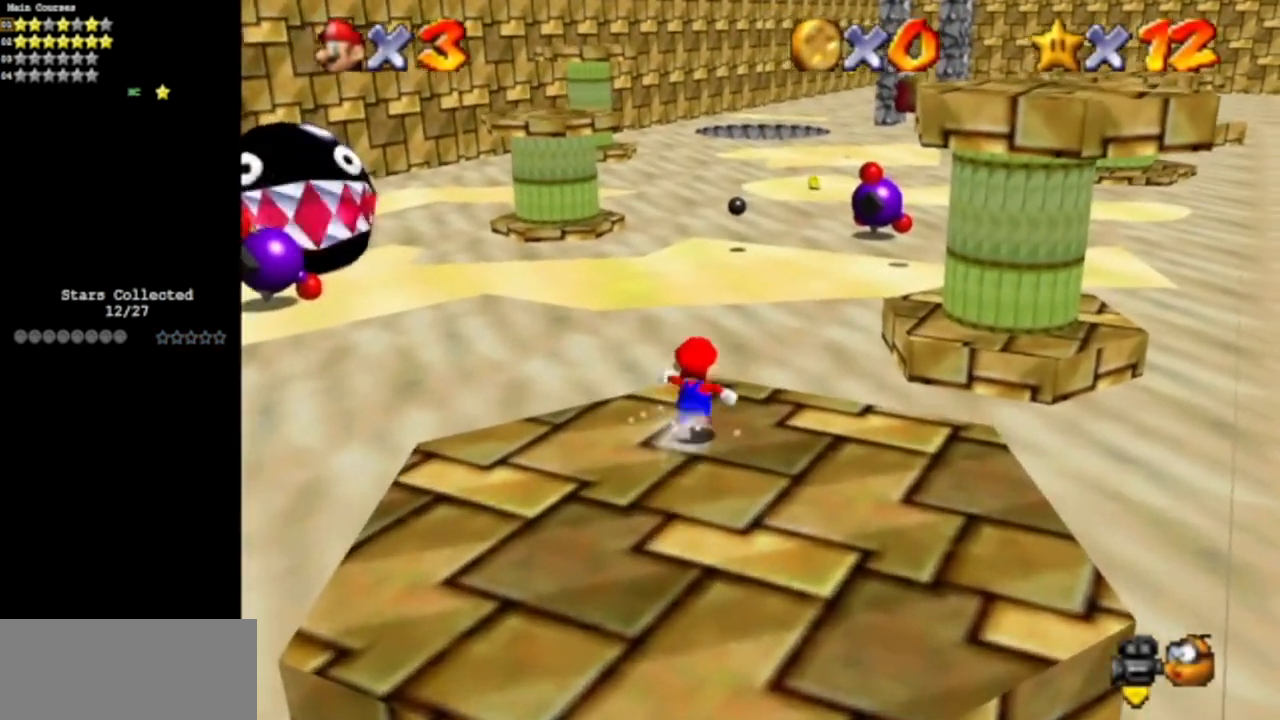
Gameplay with a controller (Nintendo layout); each line is a JSON object with the inputs held at the frame after it. "events" lists button and stick changes between this image and that frame as [ms after this image, input, new state], when the widget could be followed in between. Not read: L3 R3 other_buttons.
{"buttons": [], "left_stick": "up", "events": [[216, "Z", "down"], [283, "A", "down"], [333, "A", "up"], [400, "Z", "up"]]}
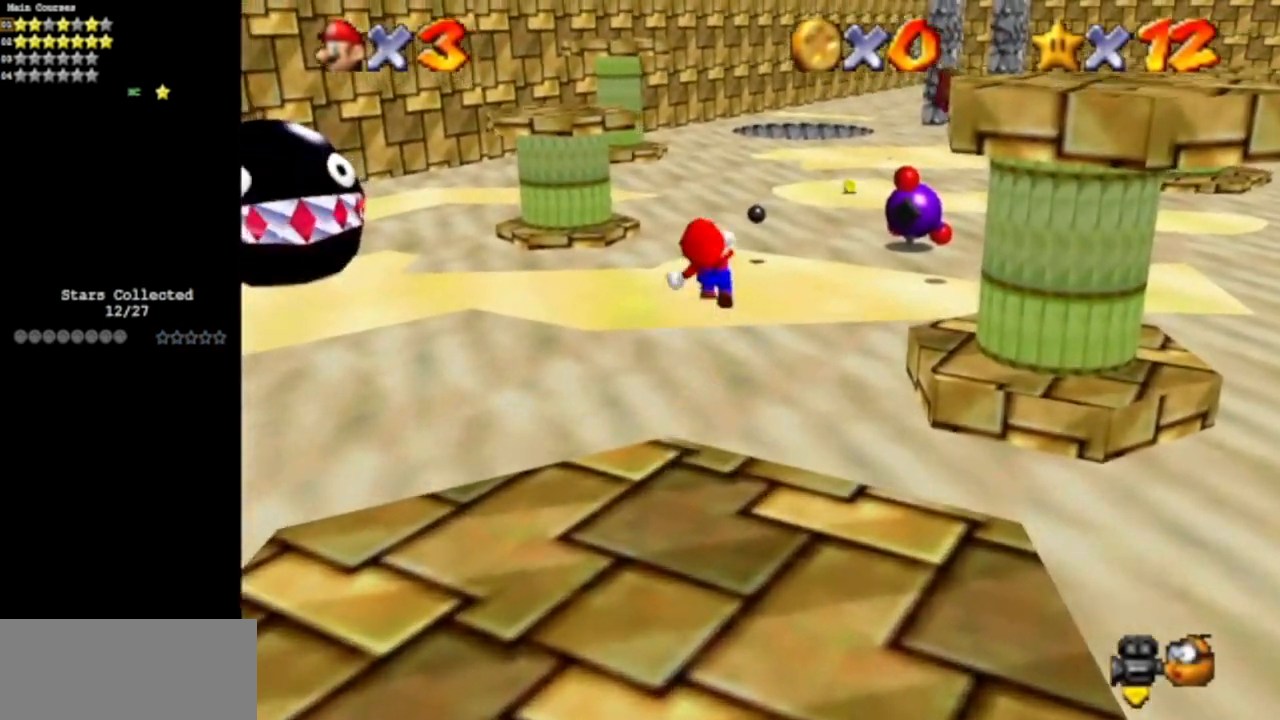
{"buttons": [], "left_stick": "up", "events": [[150, "R1", "down"], [267, "R1", "up"], [334, "C_DOWN", "down"], [367, "C_LEFT", "down"], [434, "C_DOWN", "up"], [434, "C_LEFT", "up"], [434, "C_UP", "down"], [467, "C_UP", "up"]]}
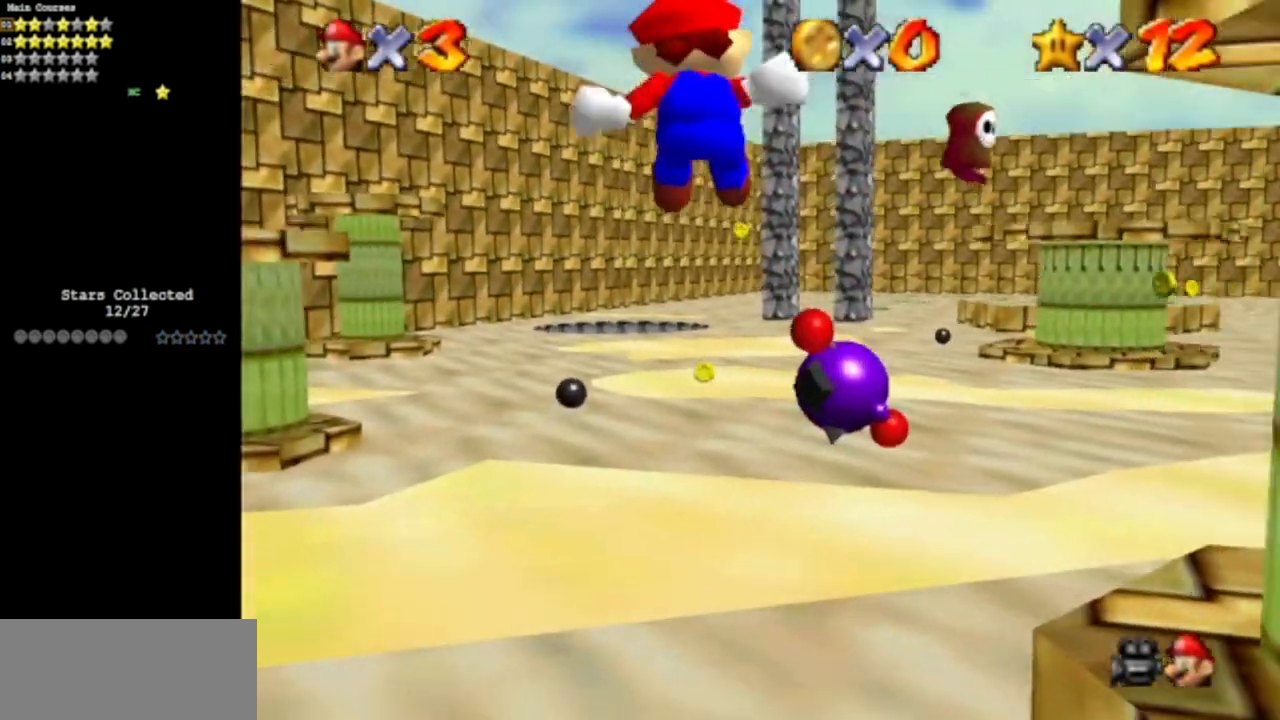
{"buttons": [], "left_stick": "up-left", "events": [[251, "left_stick", "up-left"]]}
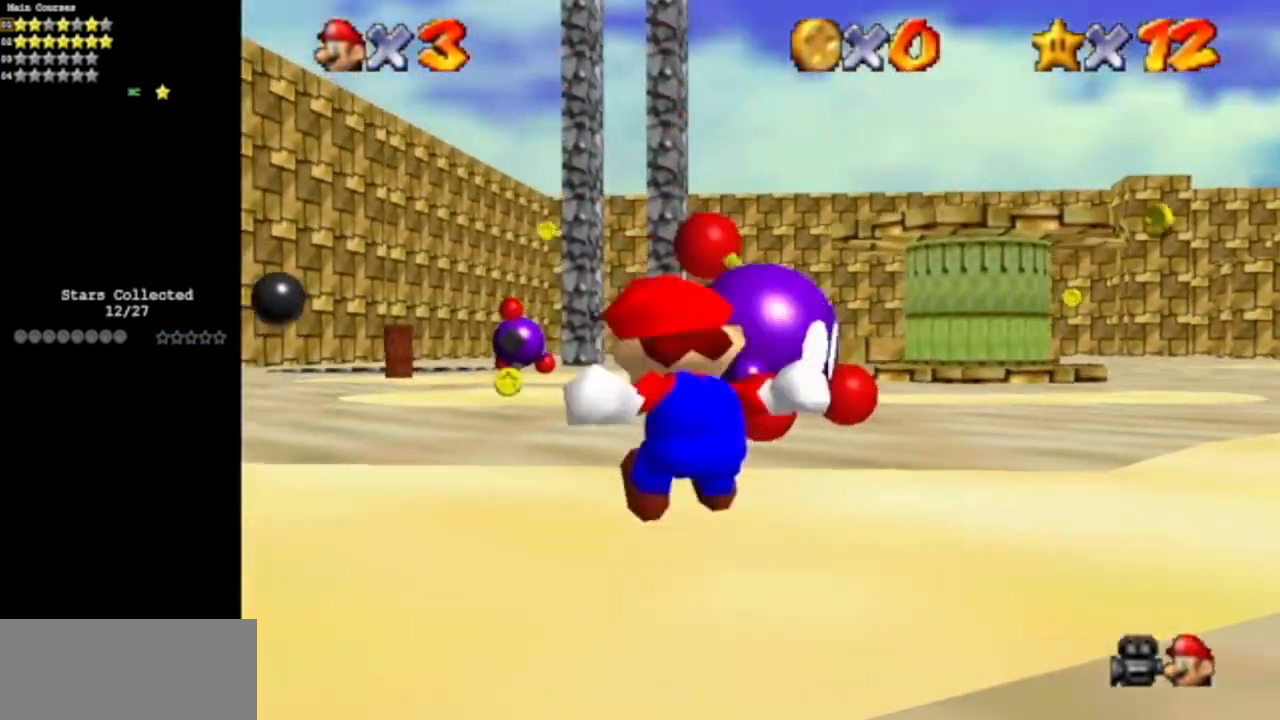
{"buttons": [], "left_stick": "up", "events": [[167, "left_stick", "up"], [234, "Z", "down"], [317, "A", "down"], [467, "A", "up"], [484, "Z", "up"]]}
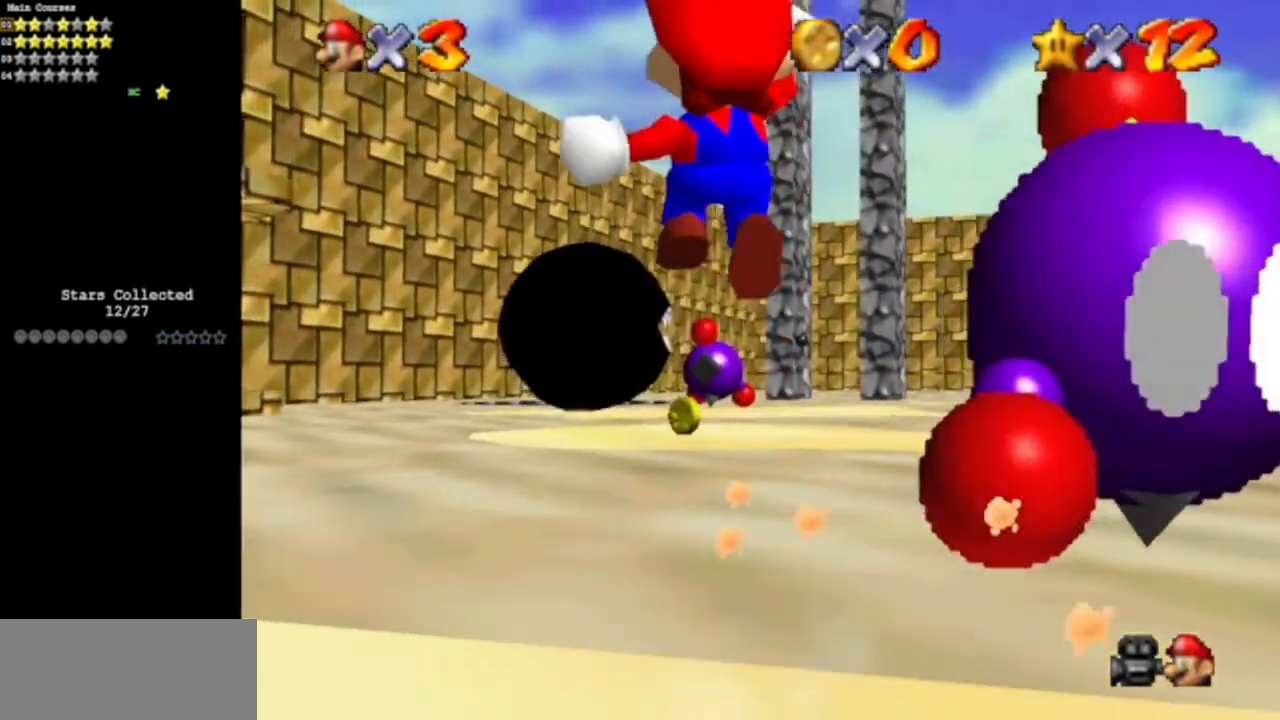
{"buttons": [], "left_stick": "down", "events": [[166, "C_DOWN", "down"], [200, "left_stick", "up-right"], [367, "C_DOWN", "up"], [450, "left_stick", "down"]]}
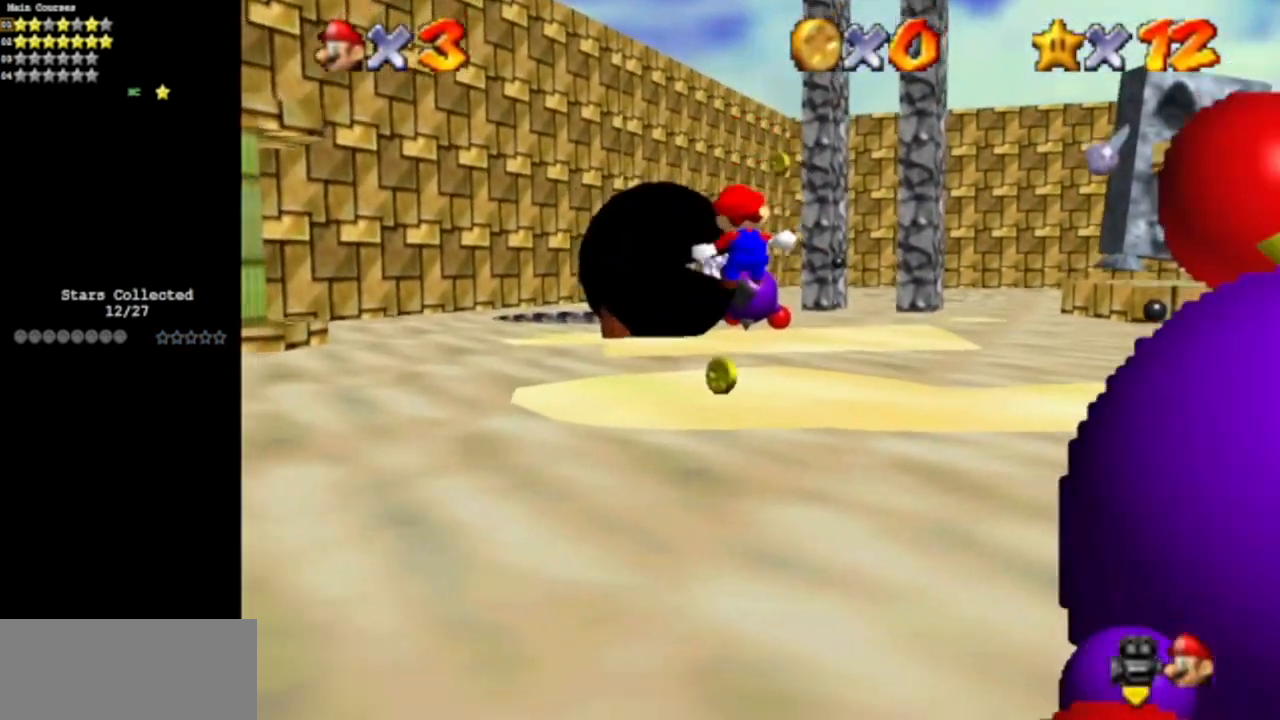
{"buttons": ["C_DOWN", "C_LEFT"], "left_stick": "center", "events": [[17, "left_stick", "left"], [200, "C_DOWN", "down"], [200, "C_LEFT", "down"], [200, "left_stick", "down-left"], [317, "C_DOWN", "up"], [317, "C_LEFT", "up"], [384, "left_stick", "center"], [450, "C_DOWN", "down"], [450, "C_LEFT", "down"]]}
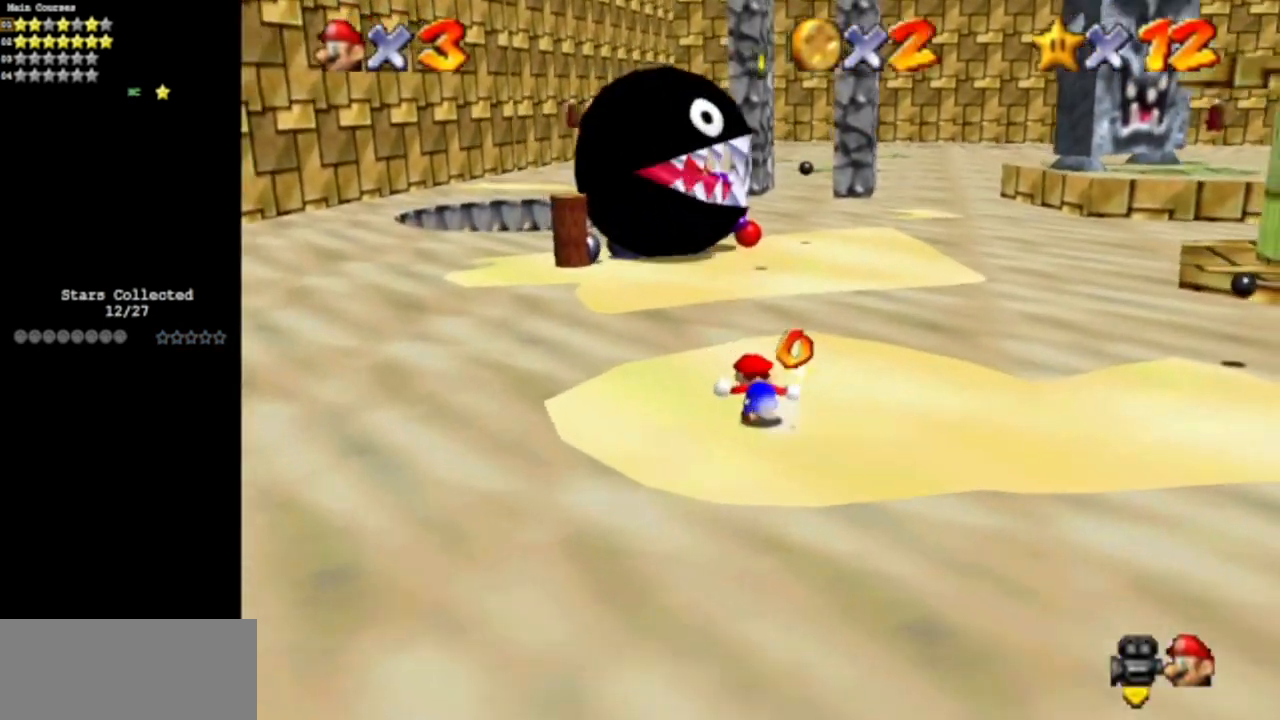
{"buttons": ["C_LEFT"], "left_stick": "right", "events": [[84, "C_LEFT", "up"], [101, "C_DOWN", "up"], [101, "left_stick", "right"], [201, "C_LEFT", "down"], [267, "C_DOWN", "down"], [401, "C_DOWN", "up"], [401, "C_LEFT", "up"], [468, "C_LEFT", "down"]]}
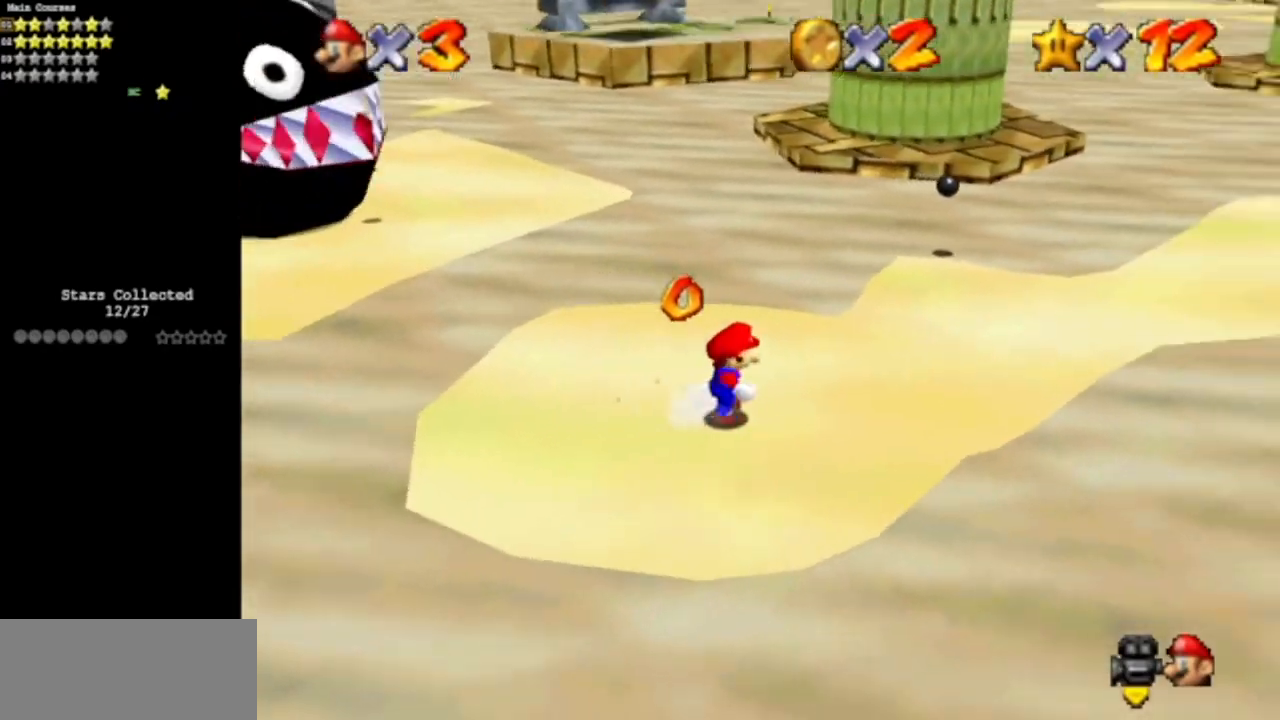
{"buttons": [], "left_stick": "up", "events": [[33, "C_DOWN", "down"], [117, "left_stick", "up-right"], [150, "C_LEFT", "up"], [200, "C_DOWN", "up"], [367, "left_stick", "up"]]}
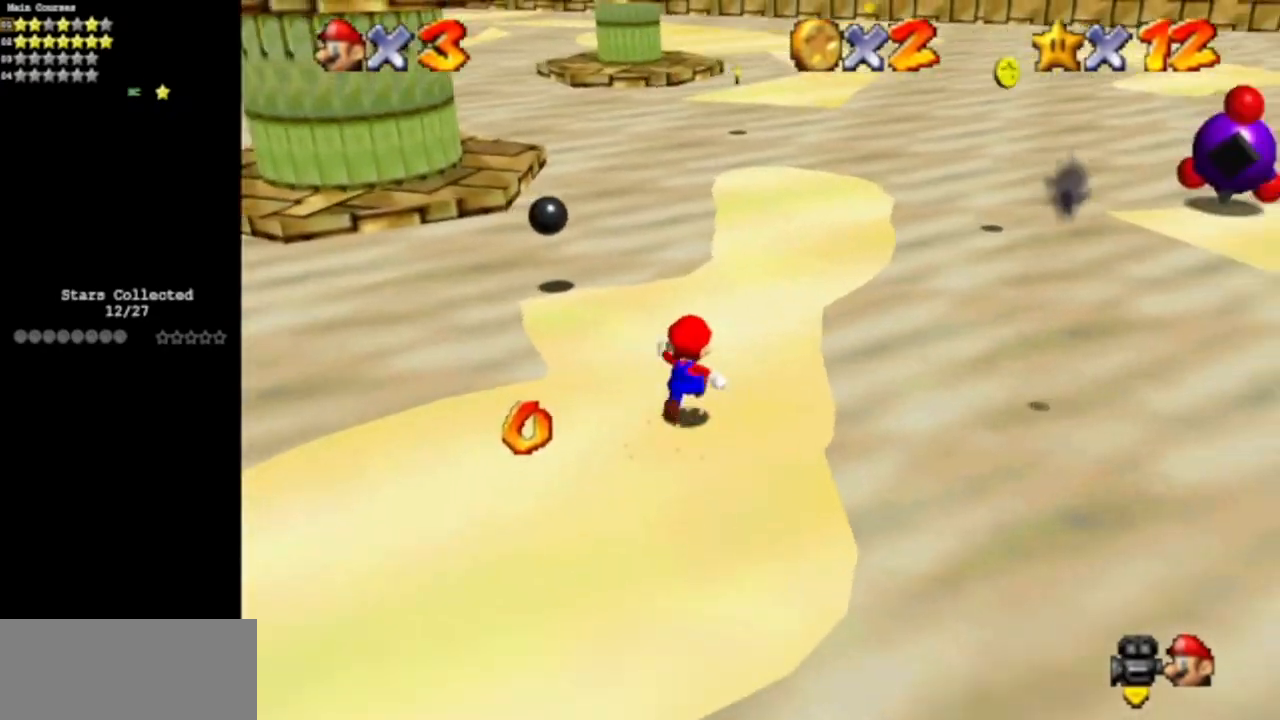
{"buttons": [], "left_stick": "up", "events": [[150, "A", "down"], [283, "A", "up"]]}
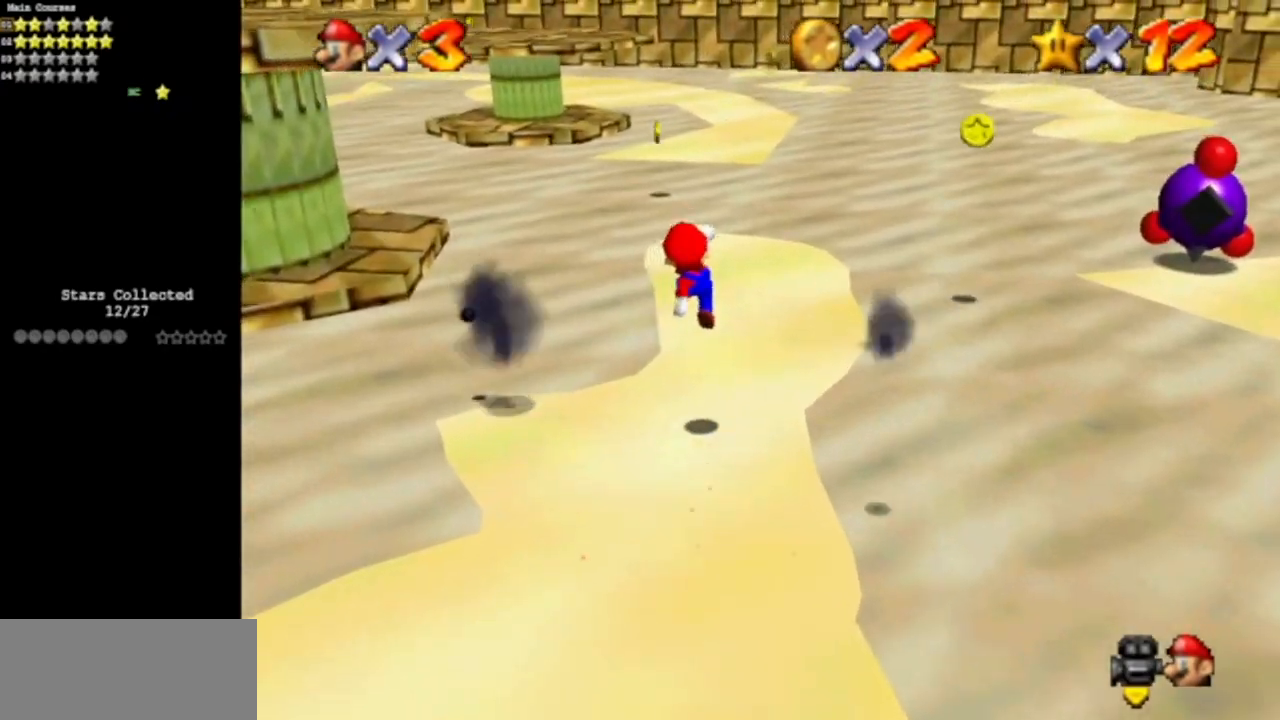
{"buttons": [], "left_stick": "up", "events": []}
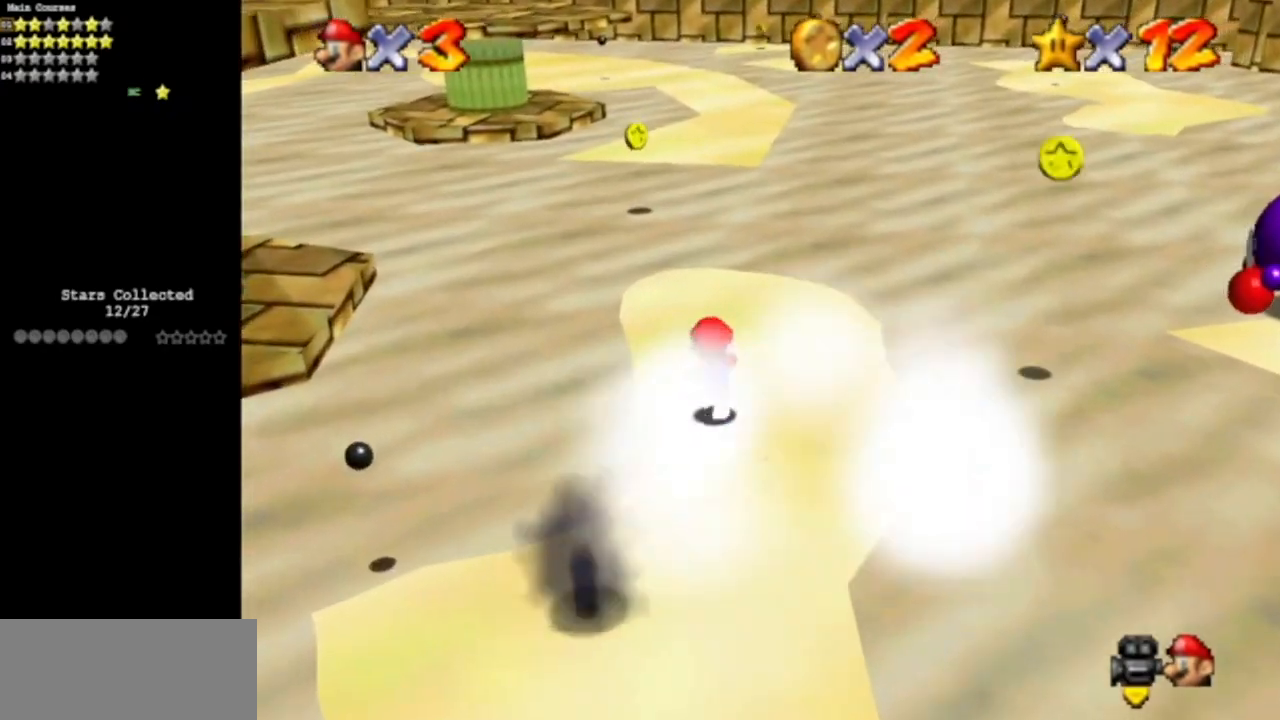
{"buttons": ["A", "Z"], "left_stick": "up", "events": [[351, "Z", "down"], [418, "A", "down"]]}
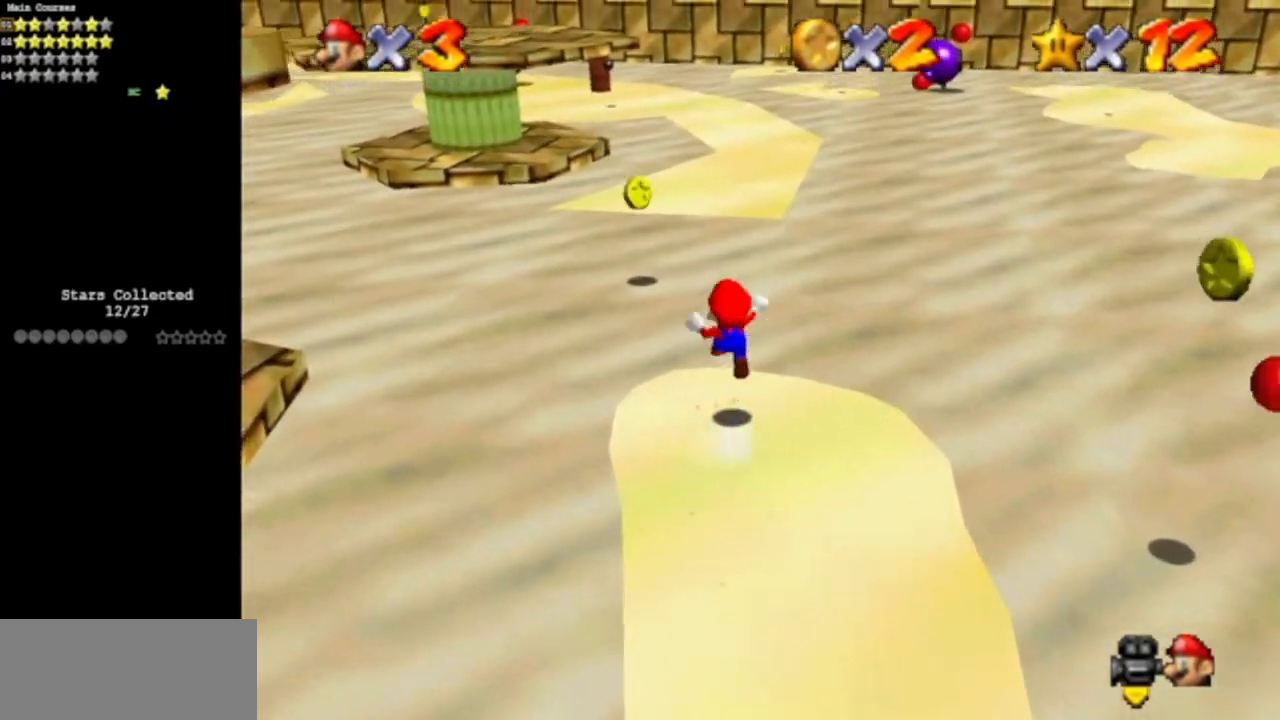
{"buttons": [], "left_stick": "up", "events": [[17, "A", "up"], [17, "Z", "up"]]}
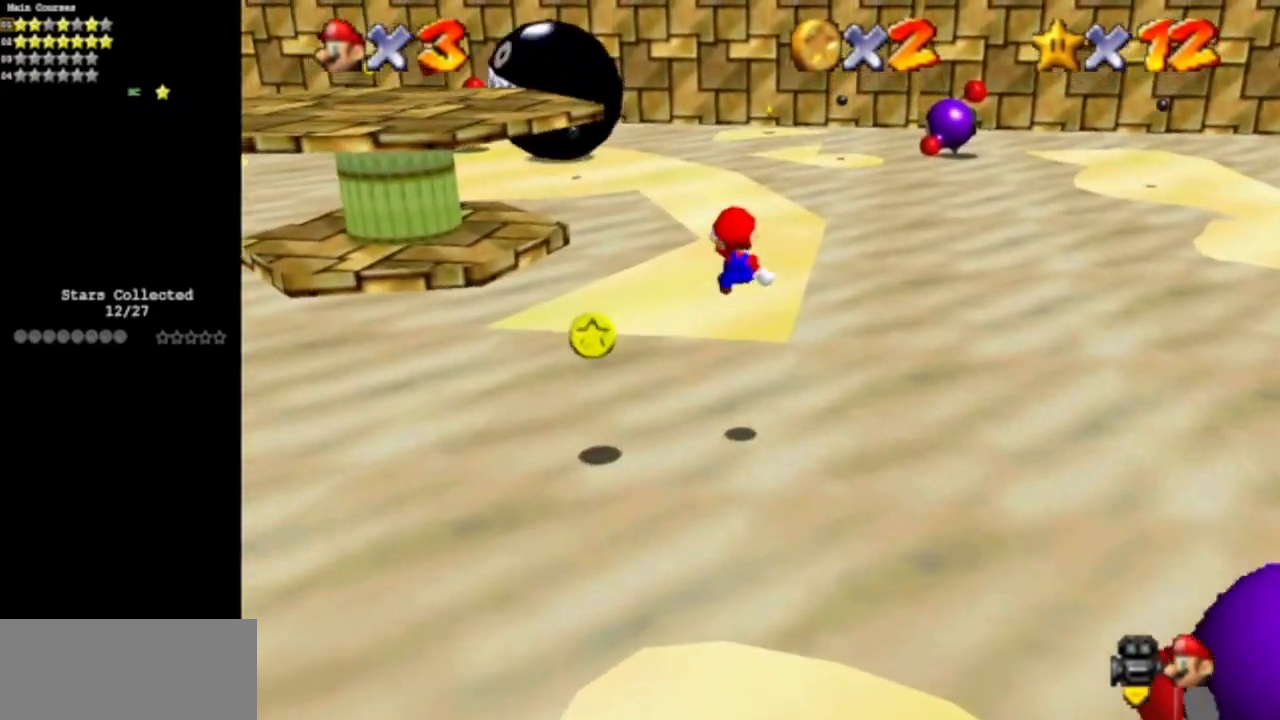
{"buttons": [], "left_stick": "up", "events": [[16, "C_DOWN", "down"], [16, "C_RIGHT", "down"], [166, "C_DOWN", "up"], [166, "C_RIGHT", "up"], [316, "C_DOWN", "down"], [316, "C_RIGHT", "down"], [450, "C_DOWN", "up"], [450, "C_RIGHT", "up"]]}
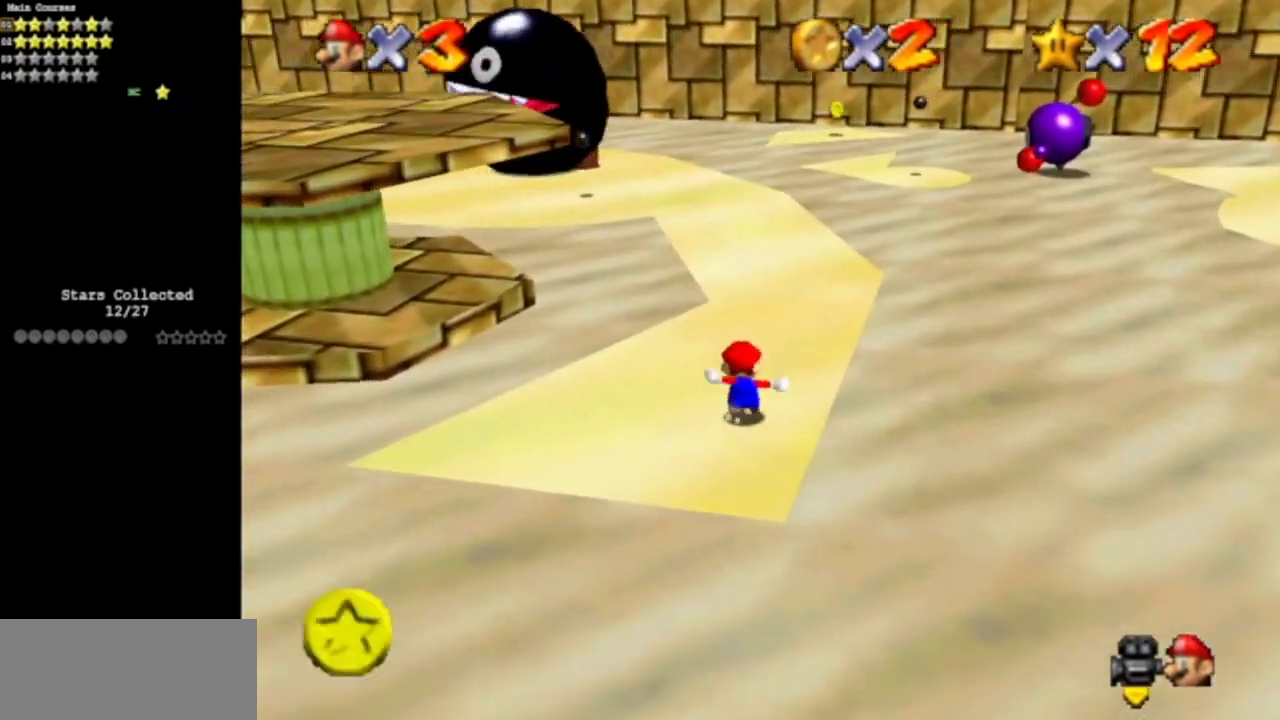
{"buttons": [], "left_stick": "up", "events": [[67, "C_DOWN", "down"], [67, "C_RIGHT", "down"], [184, "C_DOWN", "up"], [184, "C_RIGHT", "up"], [300, "C_DOWN", "down"], [300, "C_RIGHT", "down"], [467, "C_DOWN", "up"], [467, "C_RIGHT", "up"]]}
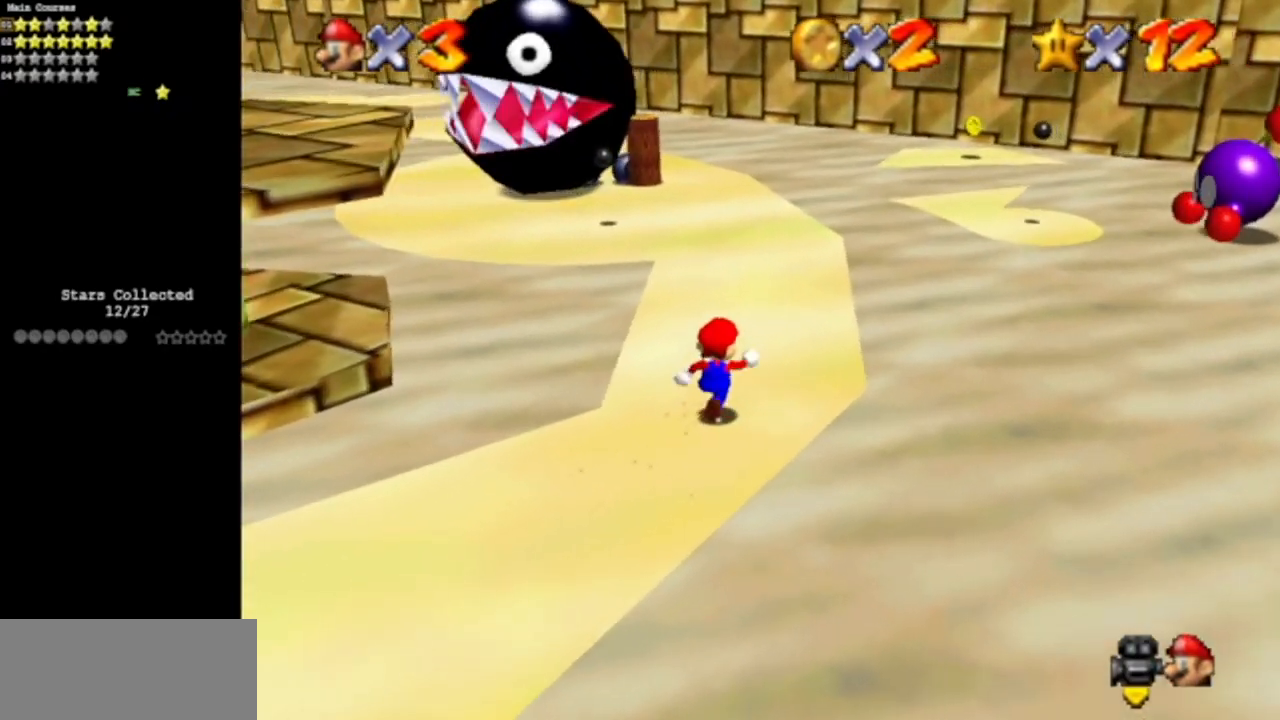
{"buttons": [], "left_stick": "center", "events": [[66, "C_DOWN", "down"], [66, "C_RIGHT", "down"], [183, "C_DOWN", "up"], [183, "C_RIGHT", "up"], [283, "C_DOWN", "down"], [283, "C_RIGHT", "down"], [400, "C_DOWN", "up"], [400, "C_RIGHT", "up"], [467, "left_stick", "center"]]}
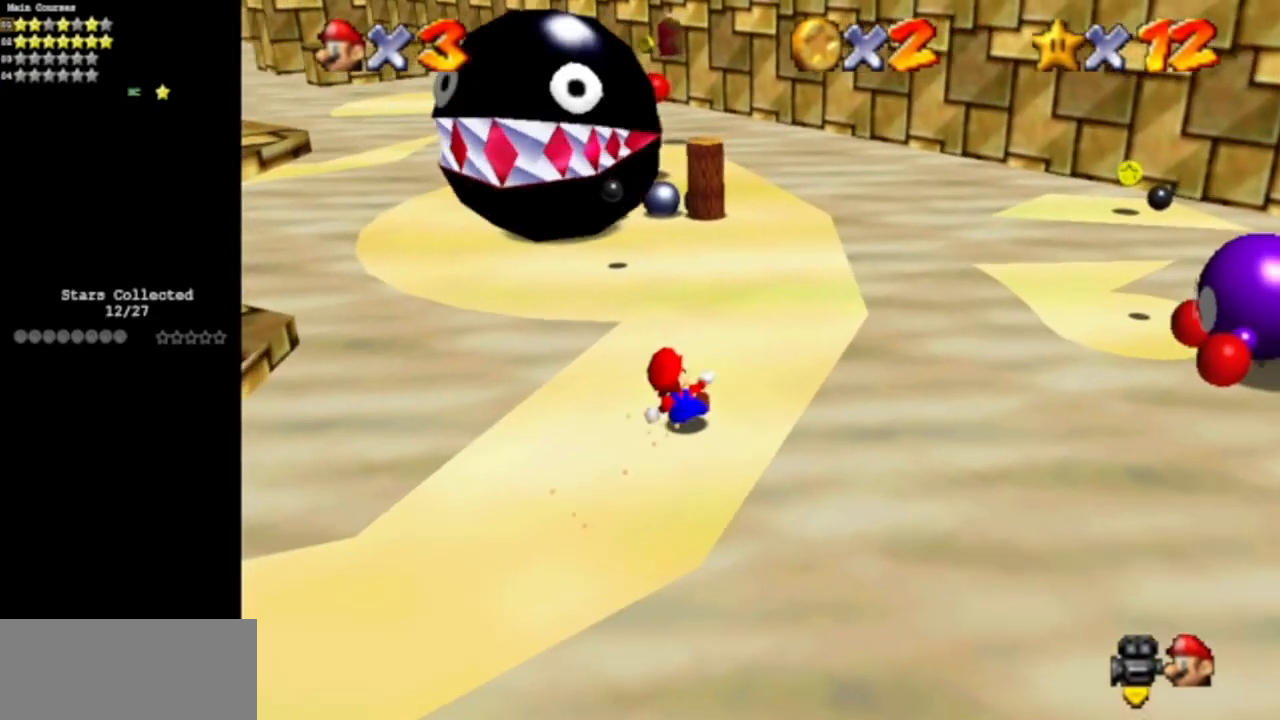
{"buttons": ["A"], "left_stick": "center", "events": [[167, "left_stick", "up"], [300, "left_stick", "center"], [501, "A", "down"]]}
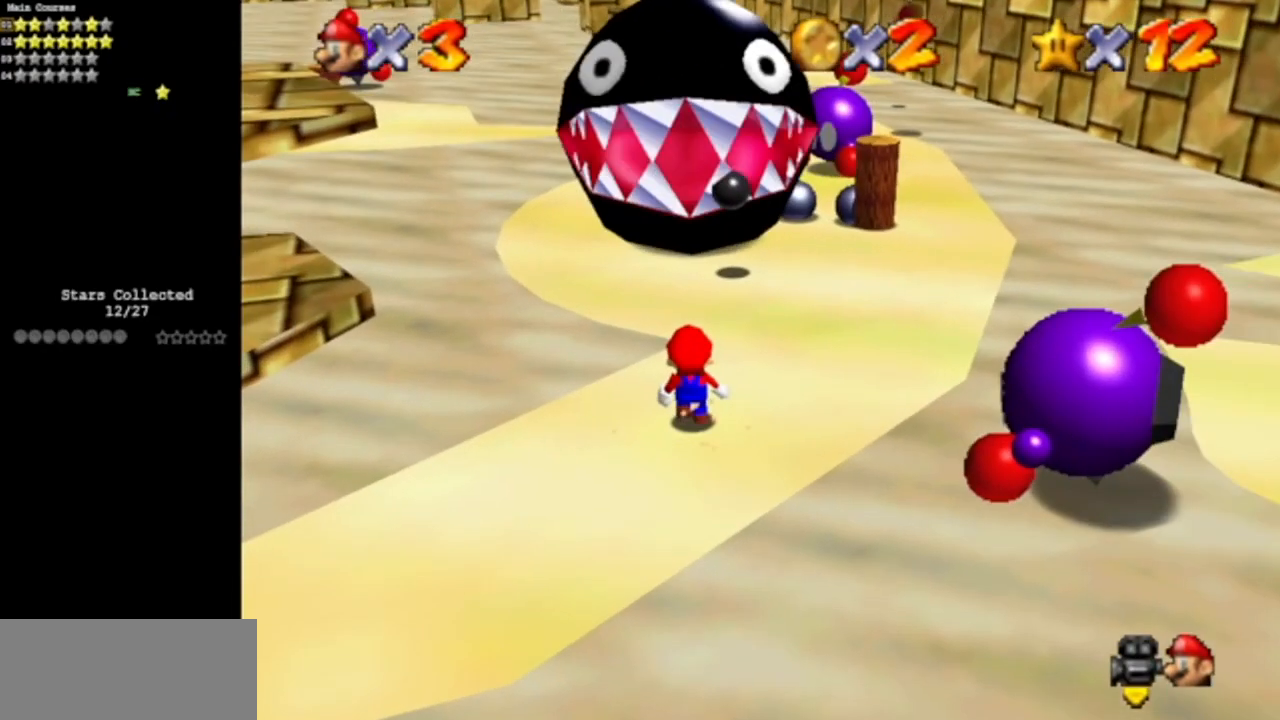
{"buttons": ["B"], "left_stick": "down-left", "events": [[50, "left_stick", "down"], [233, "left_stick", "down-left"], [350, "A", "up"], [500, "B", "down"]]}
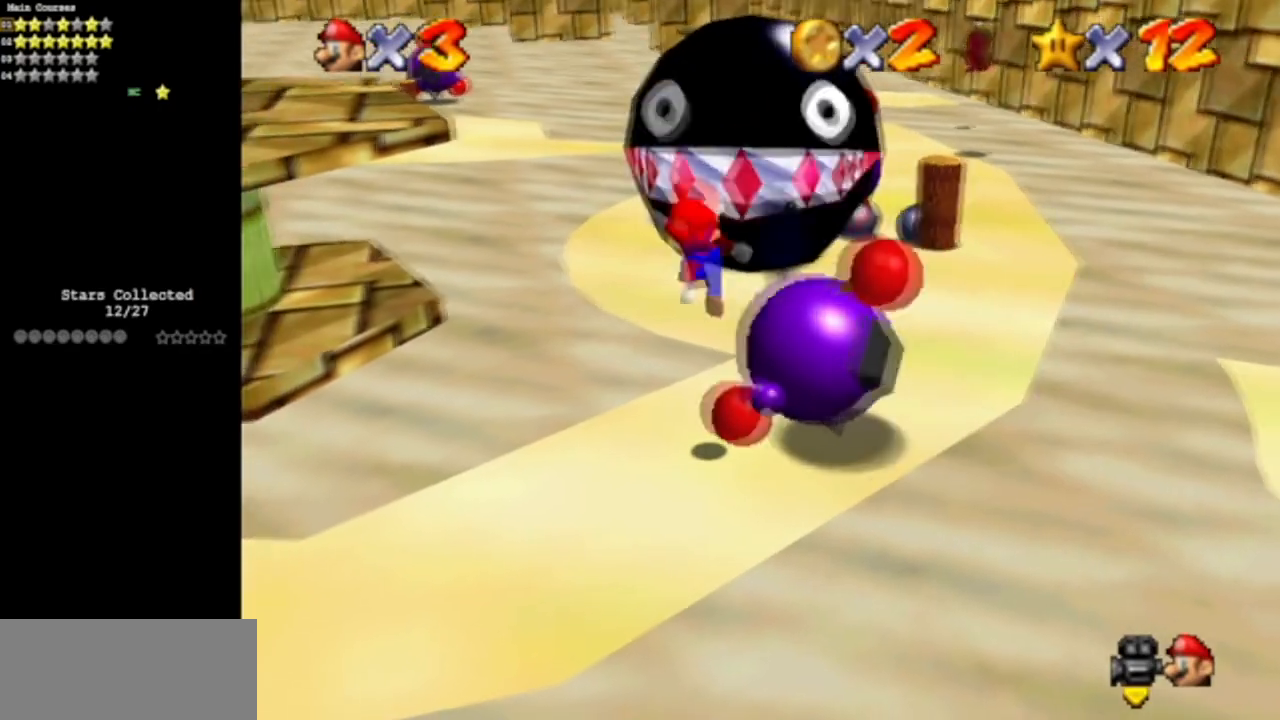
{"buttons": [], "left_stick": "left", "events": [[350, "B", "up"], [350, "left_stick", "left"]]}
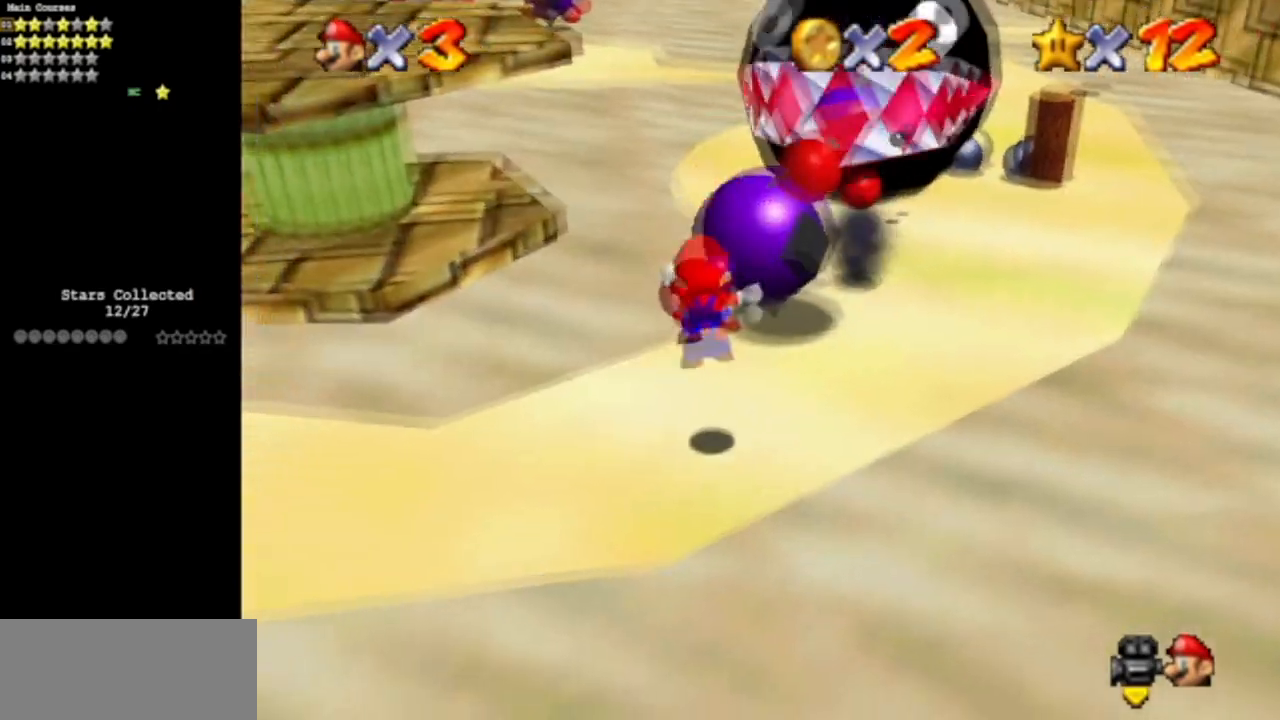
{"buttons": ["A"], "left_stick": "up-left", "events": [[183, "A", "down"], [316, "left_stick", "up-left"]]}
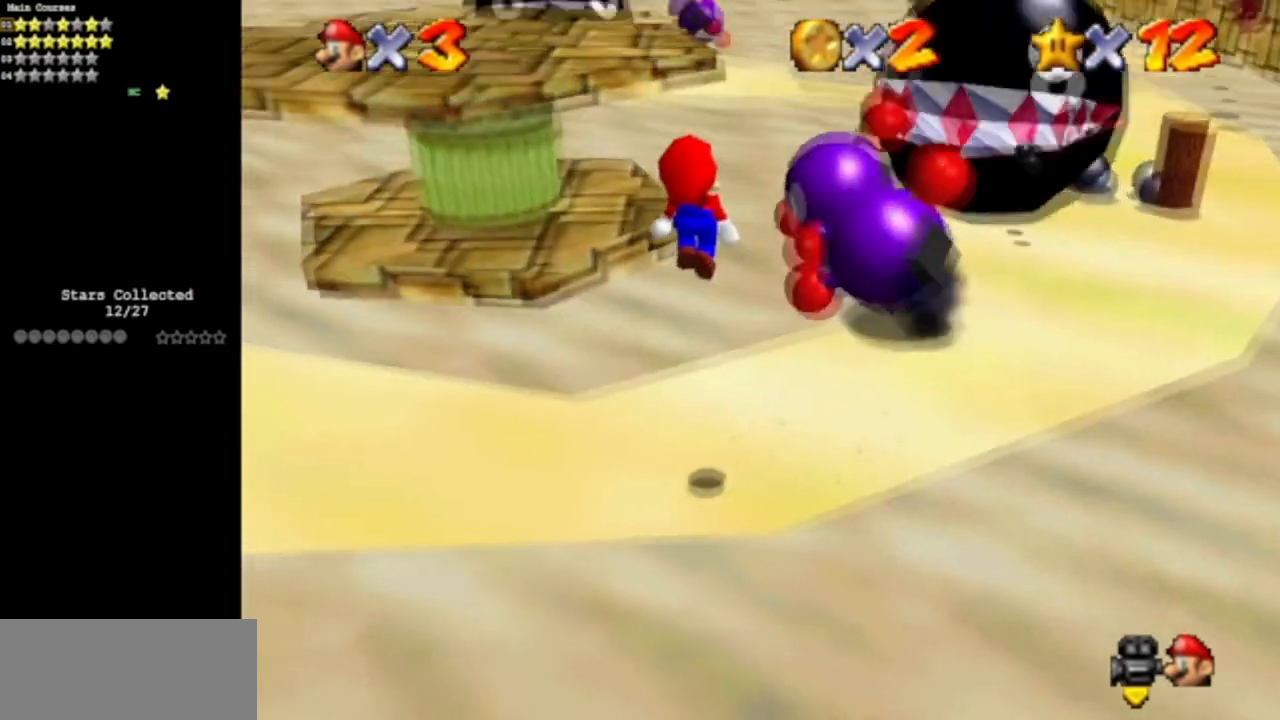
{"buttons": [], "left_stick": "up-left", "events": [[150, "A", "up"]]}
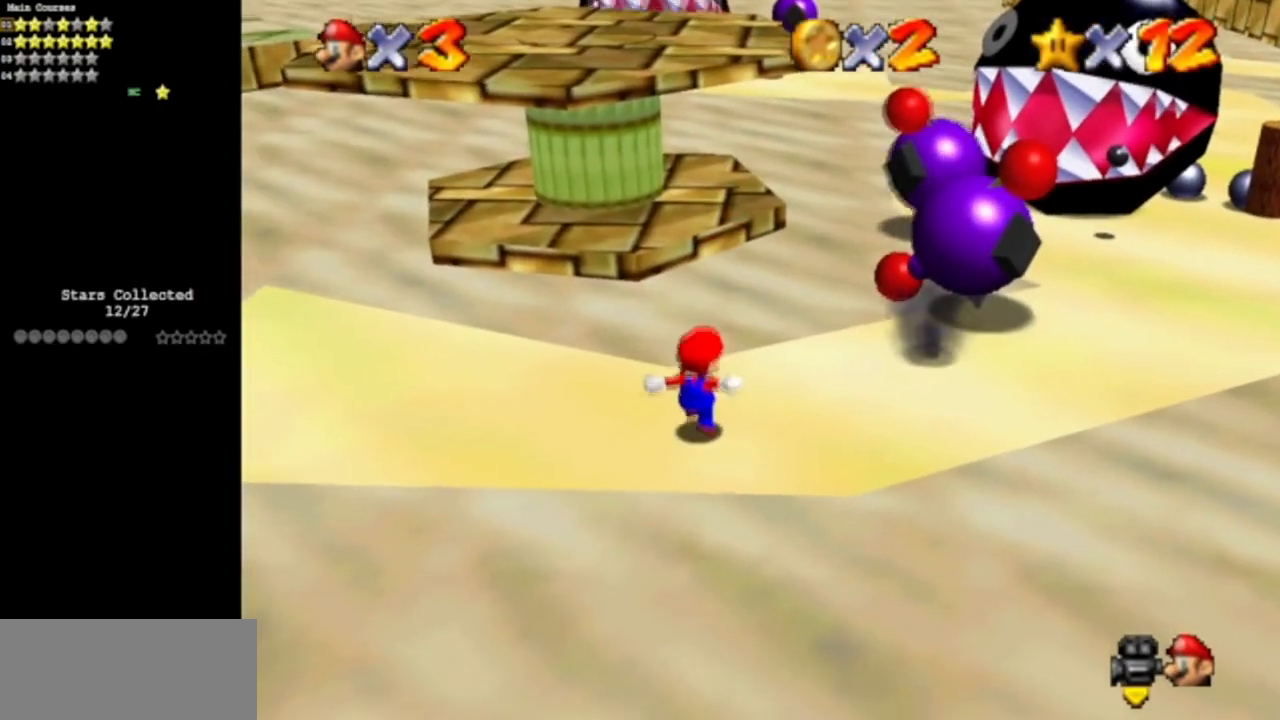
{"buttons": ["A"], "left_stick": "center", "events": [[50, "left_stick", "center"], [333, "A", "down"]]}
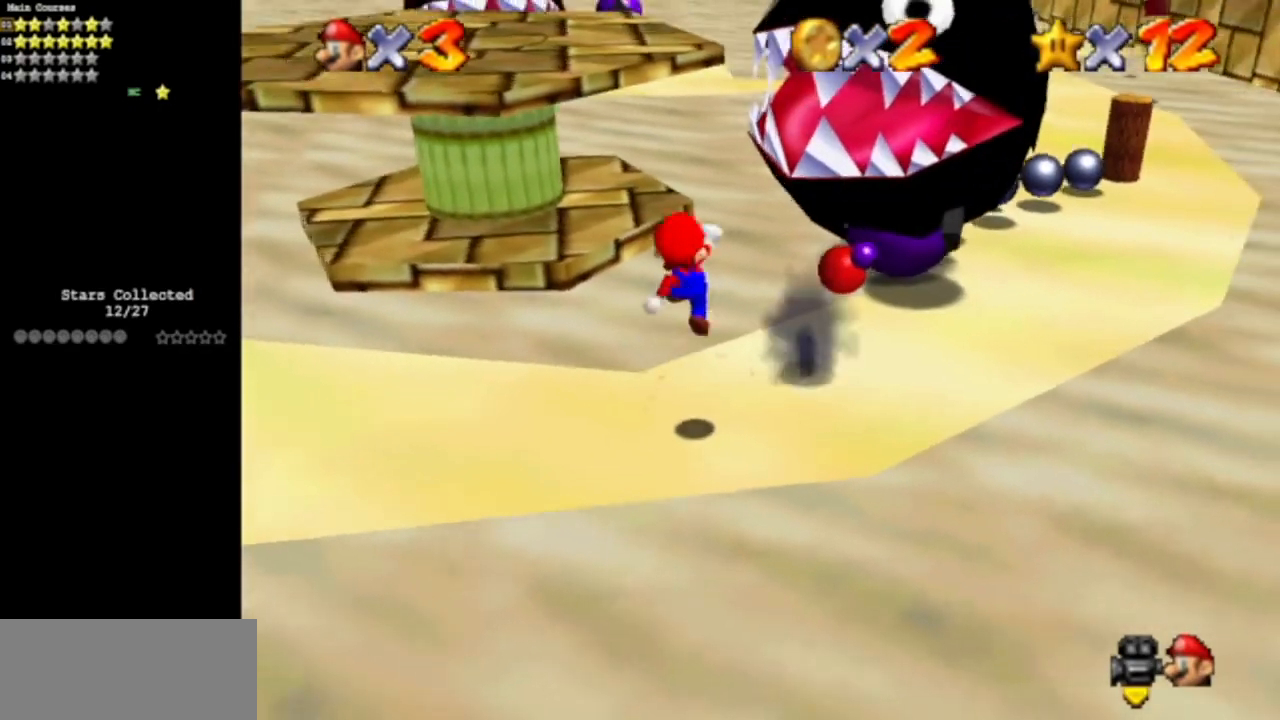
{"buttons": ["B"], "left_stick": "right", "events": [[50, "left_stick", "right"], [167, "A", "up"], [284, "B", "down"]]}
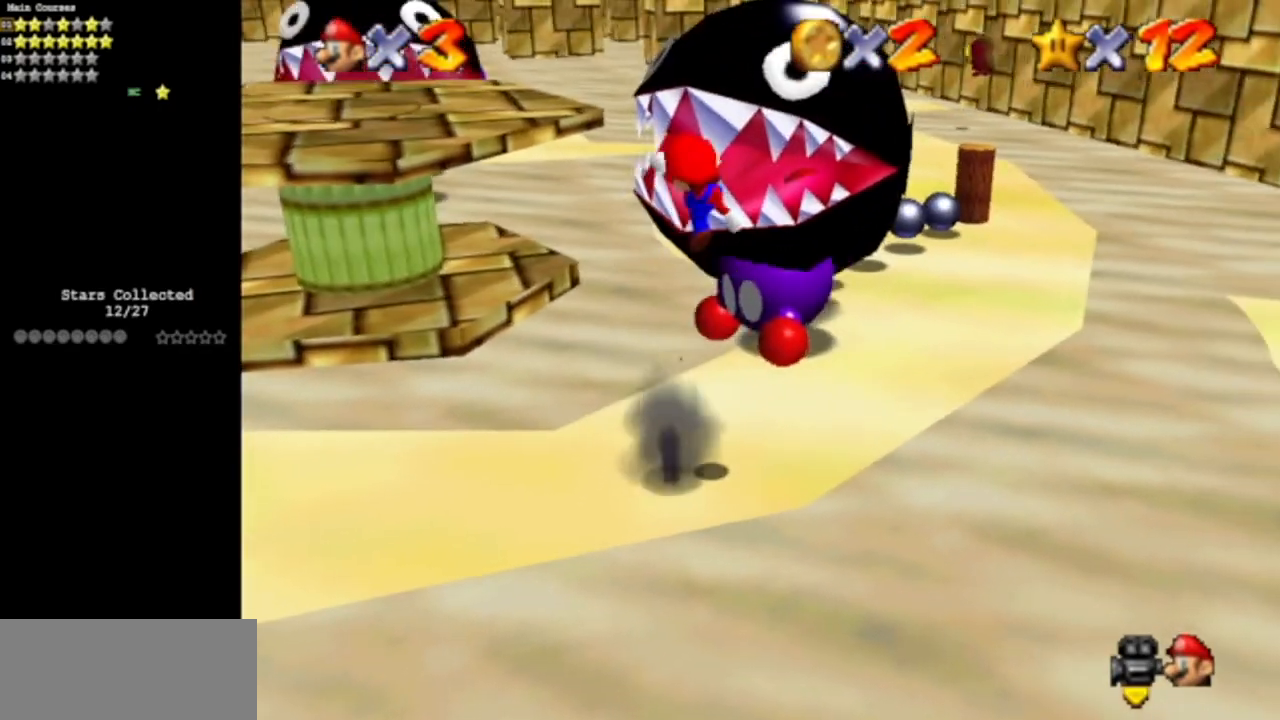
{"buttons": ["A"], "left_stick": "up-right", "events": [[16, "B", "up"], [83, "left_stick", "up-right"], [467, "A", "down"]]}
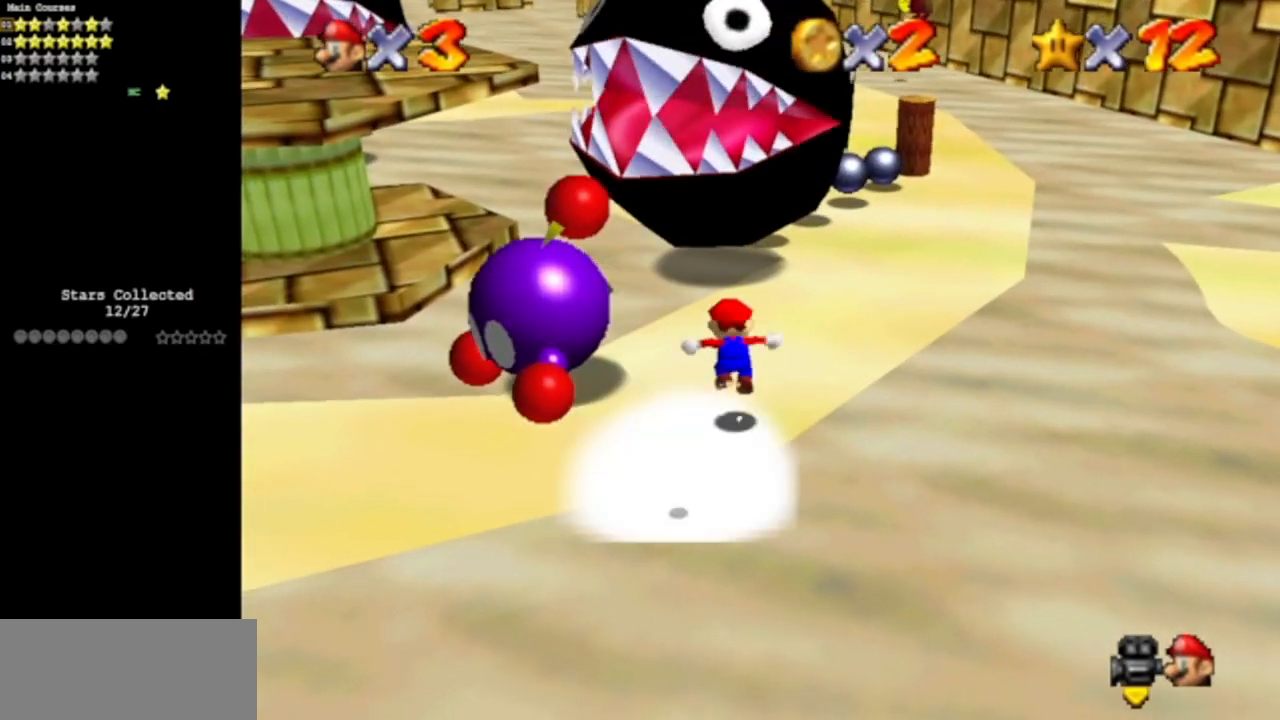
{"buttons": [], "left_stick": "up-right", "events": [[50, "A", "up"]]}
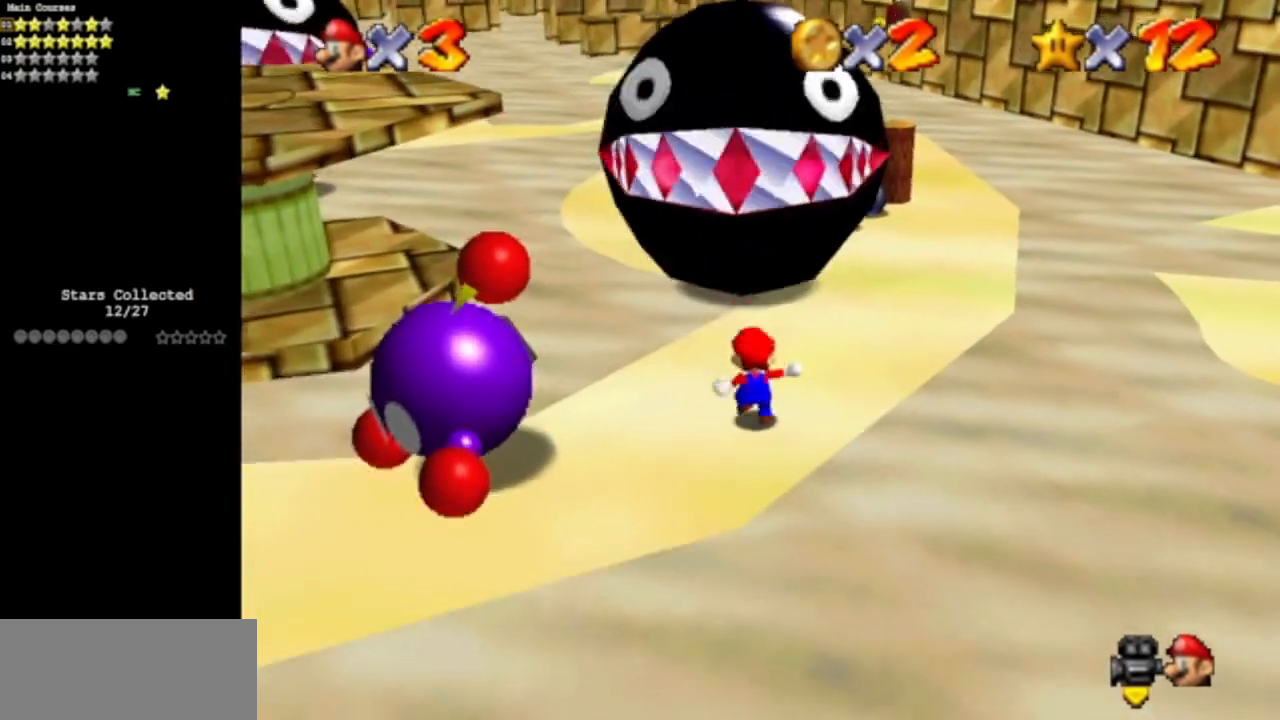
{"buttons": ["C_DOWN", "C_RIGHT"], "left_stick": "up-right", "events": [[250, "C_DOWN", "down"], [250, "C_RIGHT", "down"], [383, "C_DOWN", "up"], [383, "C_RIGHT", "up"], [467, "C_DOWN", "down"], [467, "C_RIGHT", "down"]]}
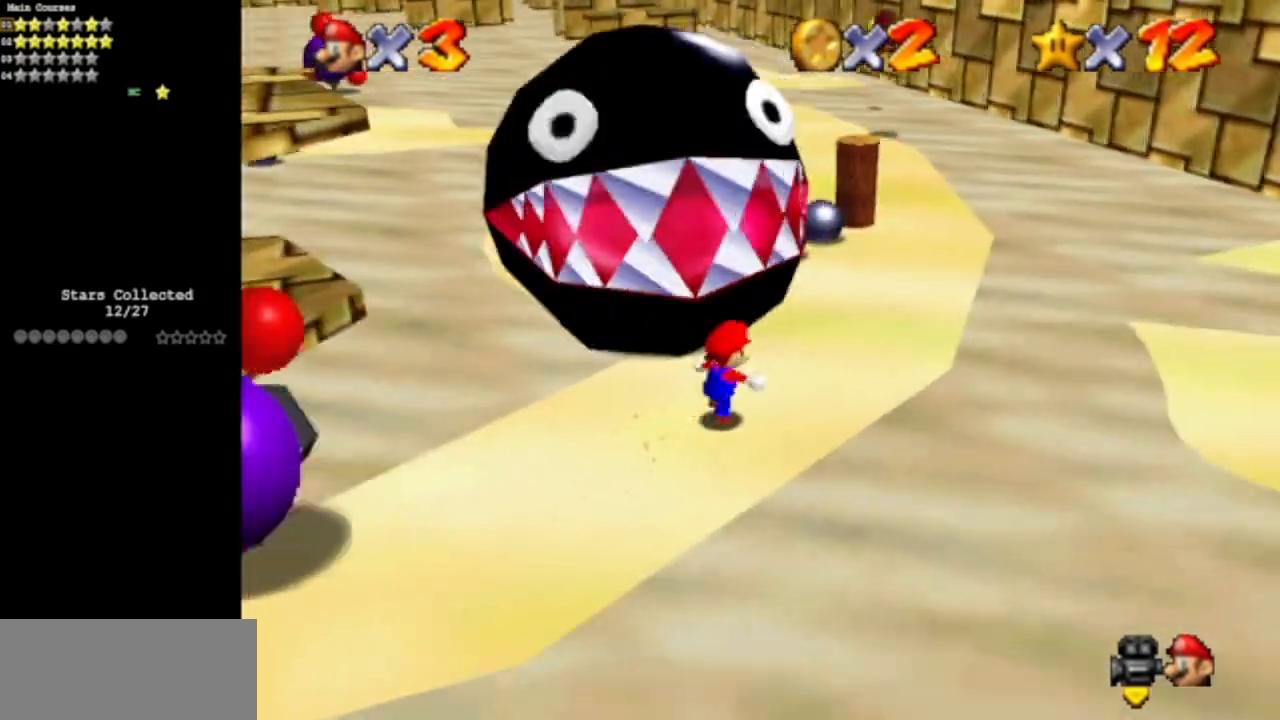
{"buttons": [], "left_stick": "up-right", "events": [[133, "C_DOWN", "up"], [133, "C_RIGHT", "up"], [234, "C_DOWN", "down"], [234, "C_RIGHT", "down"], [350, "C_DOWN", "up"], [367, "C_RIGHT", "up"]]}
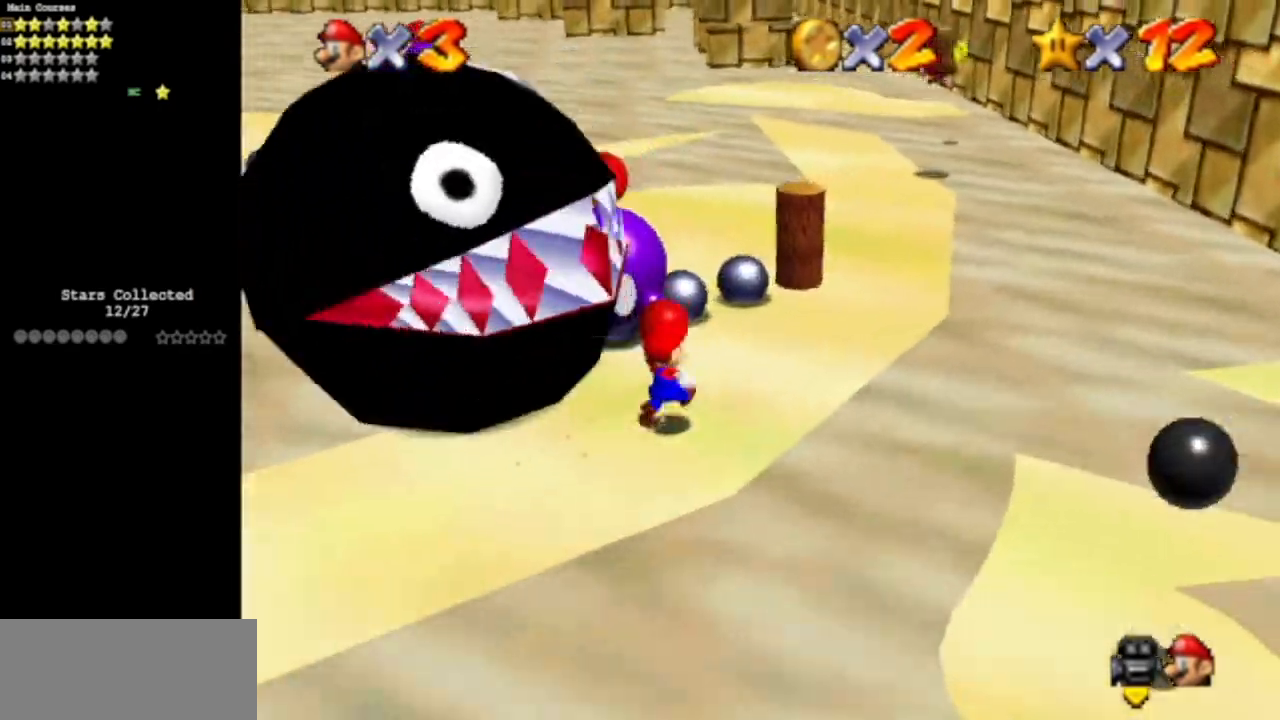
{"buttons": [], "left_stick": "up-right", "events": [[51, "Z", "down"], [101, "A", "down"], [217, "A", "up"], [234, "Z", "up"]]}